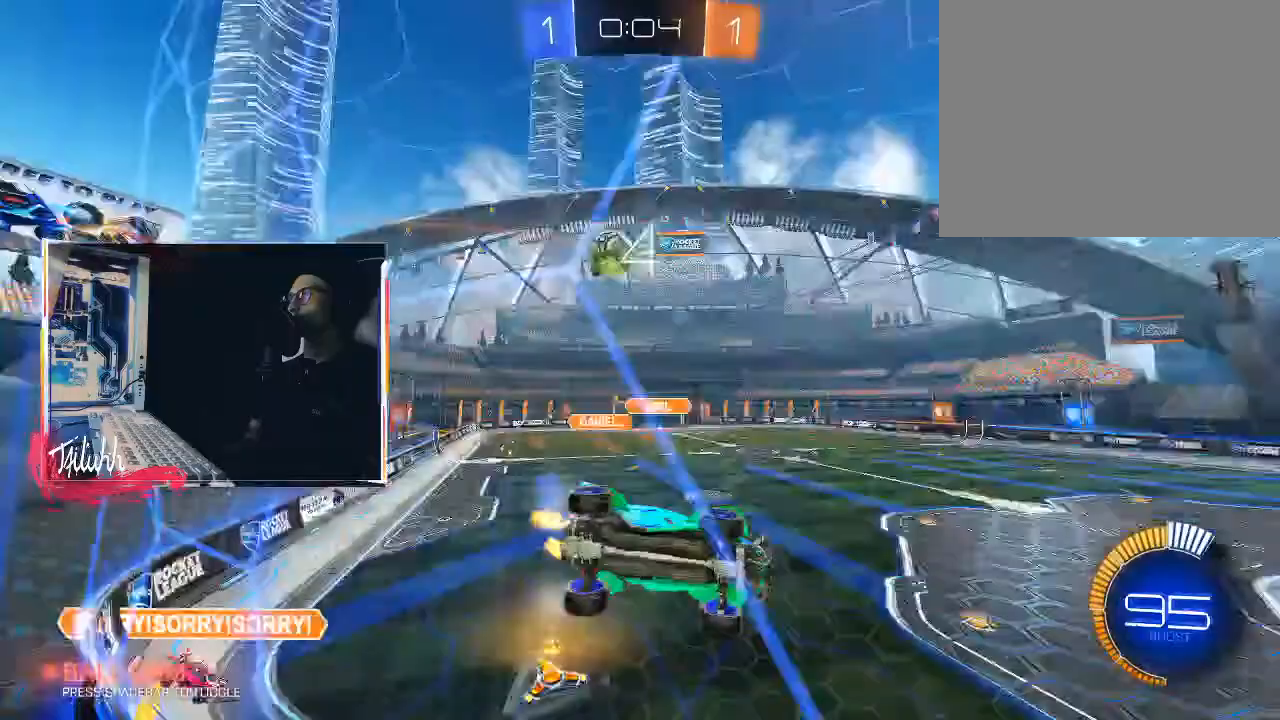
Gameplay with a controller (PlayStation layout); each line is a JSON object with the inputs held at the frame after it. "events" lists button and stick changes between this image and that frame as [ms after this image, input, new state], when the widget could be followed in between.
{"buttons": ["R2"], "left_stick": "down-right", "right_stick": "center", "events": [[83, "R2", "up"], [83, "left_stick", "center"], [200, "L2", "down"], [267, "left_stick", "down-right"], [350, "R2", "down"], [383, "L2", "up"]]}
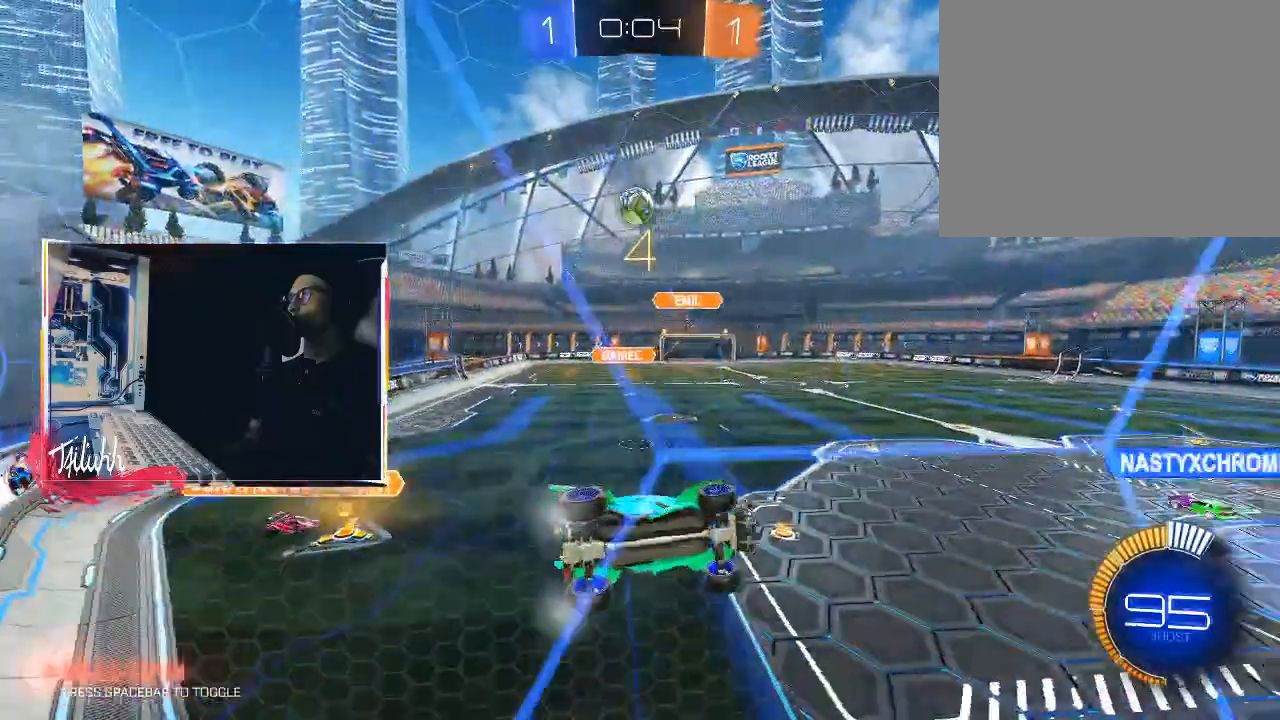
{"buttons": ["R2"], "left_stick": "center", "right_stick": "center", "events": [[17, "left_stick", "center"], [67, "left_stick", "up-left"], [150, "left_stick", "center"]]}
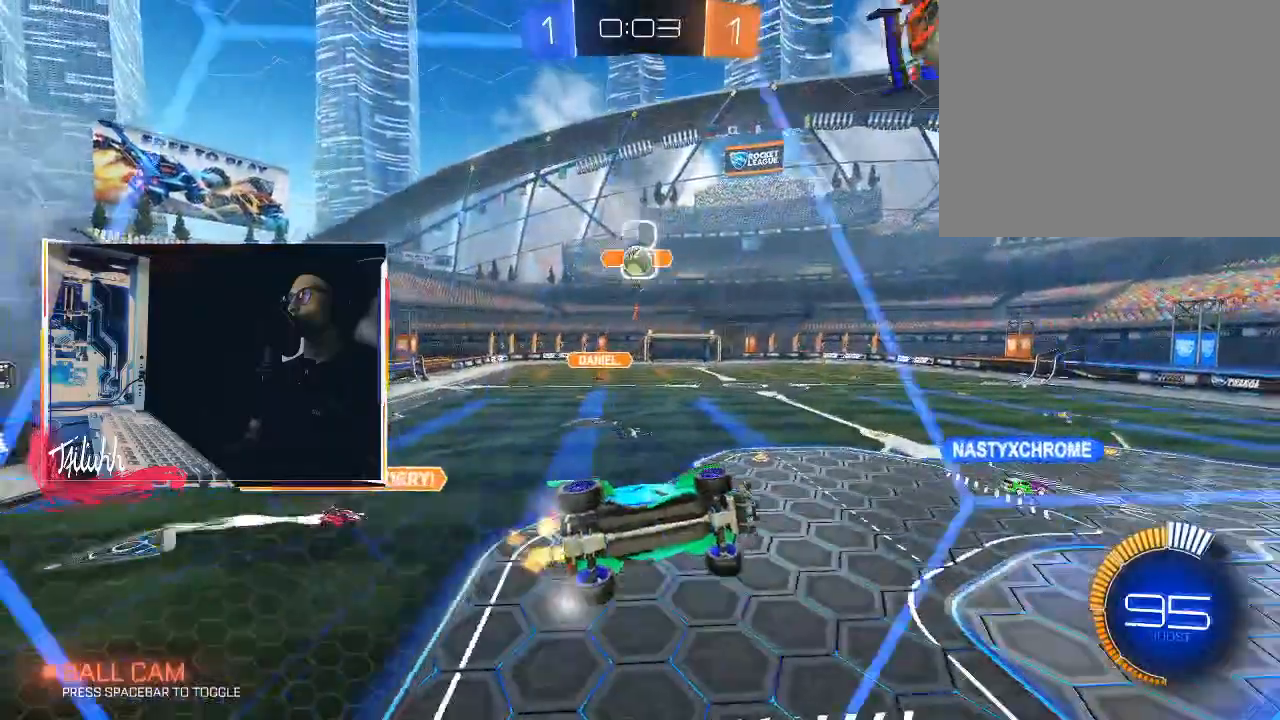
{"buttons": ["R2"], "left_stick": "left", "right_stick": "center", "events": [[333, "left_stick", "left"]]}
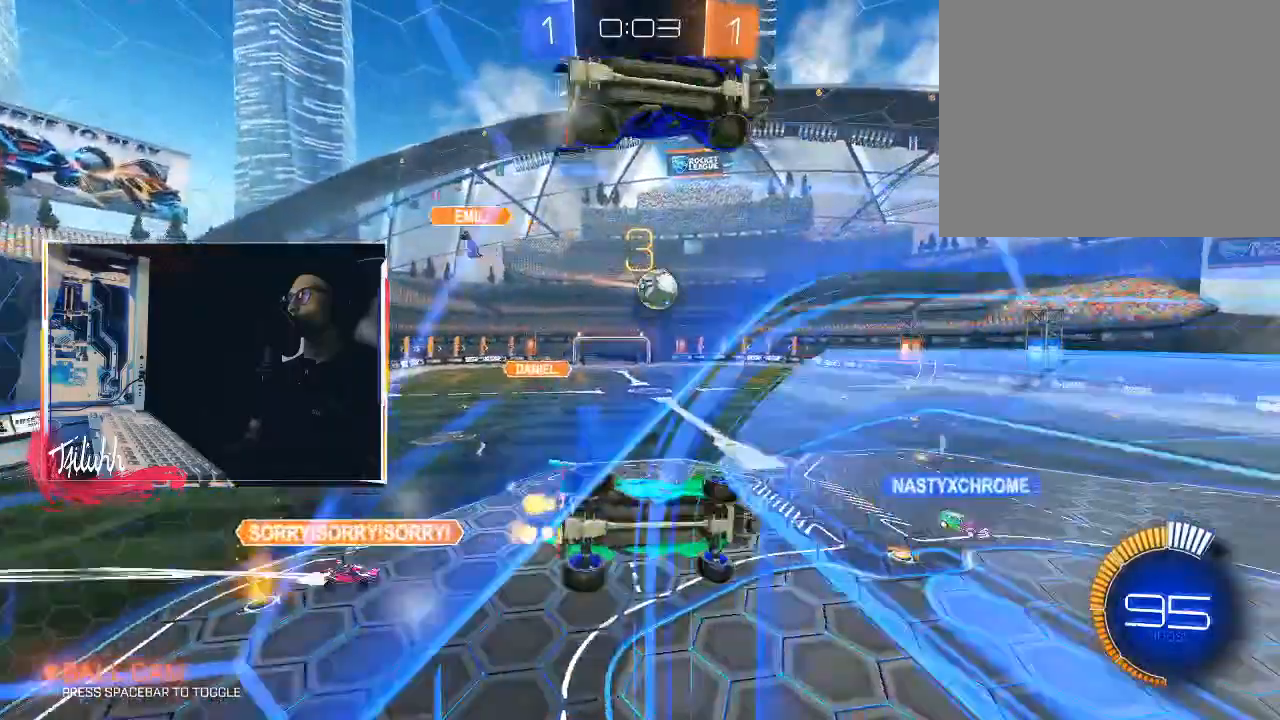
{"buttons": ["CIRCLE", "L1"], "left_stick": "down-right", "right_stick": "center", "events": [[17, "CROSS", "down"], [50, "left_stick", "down-right"], [83, "L1", "down"], [117, "CIRCLE", "down"], [150, "R2", "up"], [183, "CROSS", "up"]]}
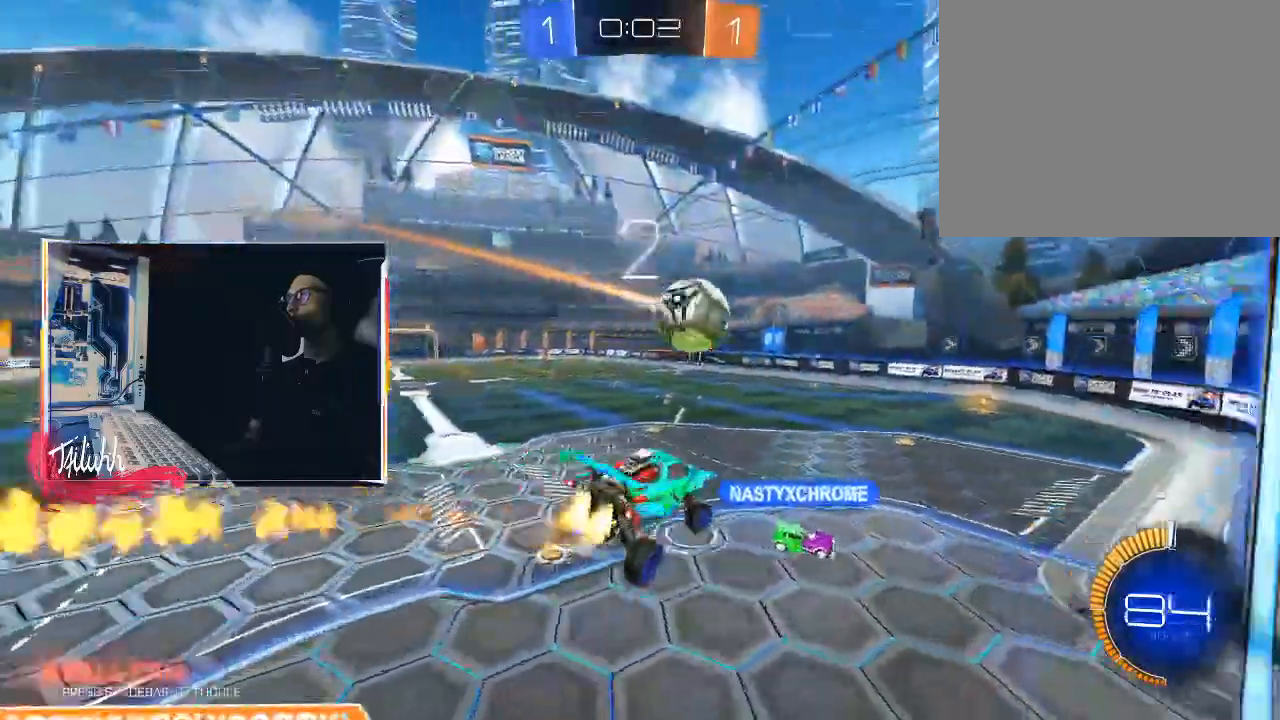
{"buttons": [], "left_stick": "center", "right_stick": "center", "events": [[33, "left_stick", "up-right"], [83, "CROSS", "down"], [183, "CROSS", "up"], [217, "CIRCLE", "up"], [417, "L1", "up"], [450, "left_stick", "center"]]}
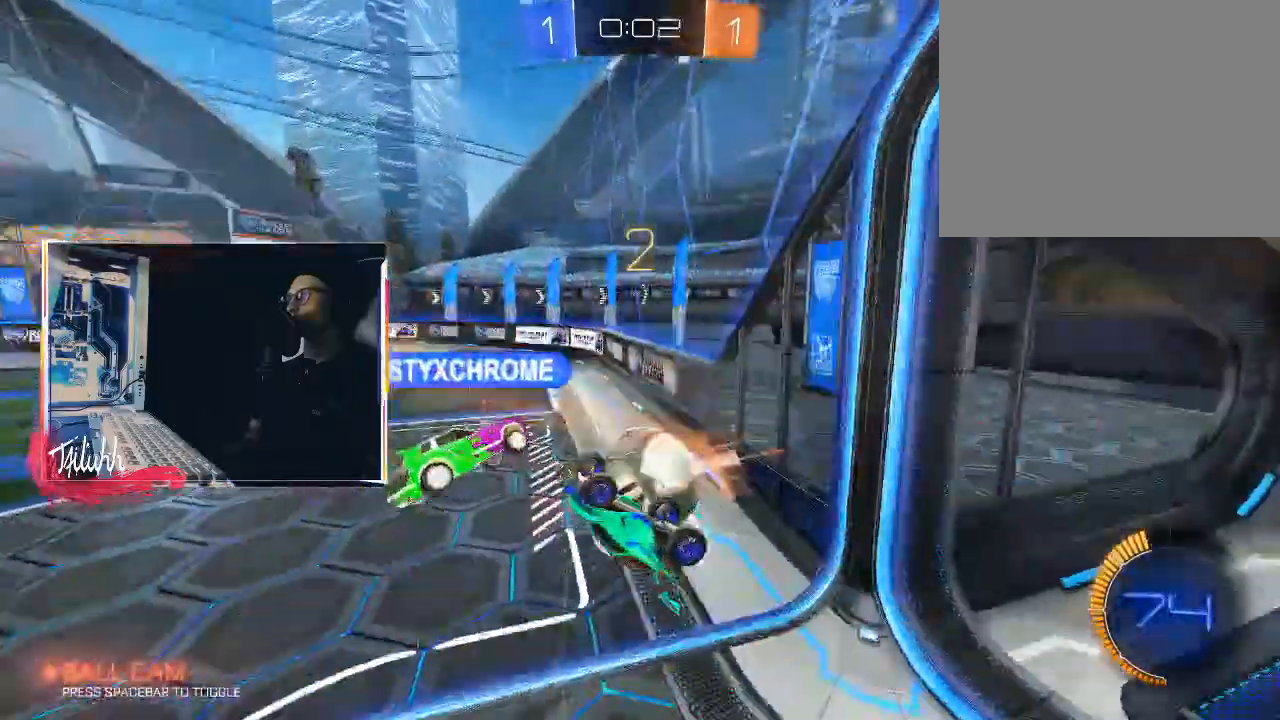
{"buttons": ["L1"], "left_stick": "left", "right_stick": "center", "events": [[200, "left_stick", "left"], [300, "L1", "down"]]}
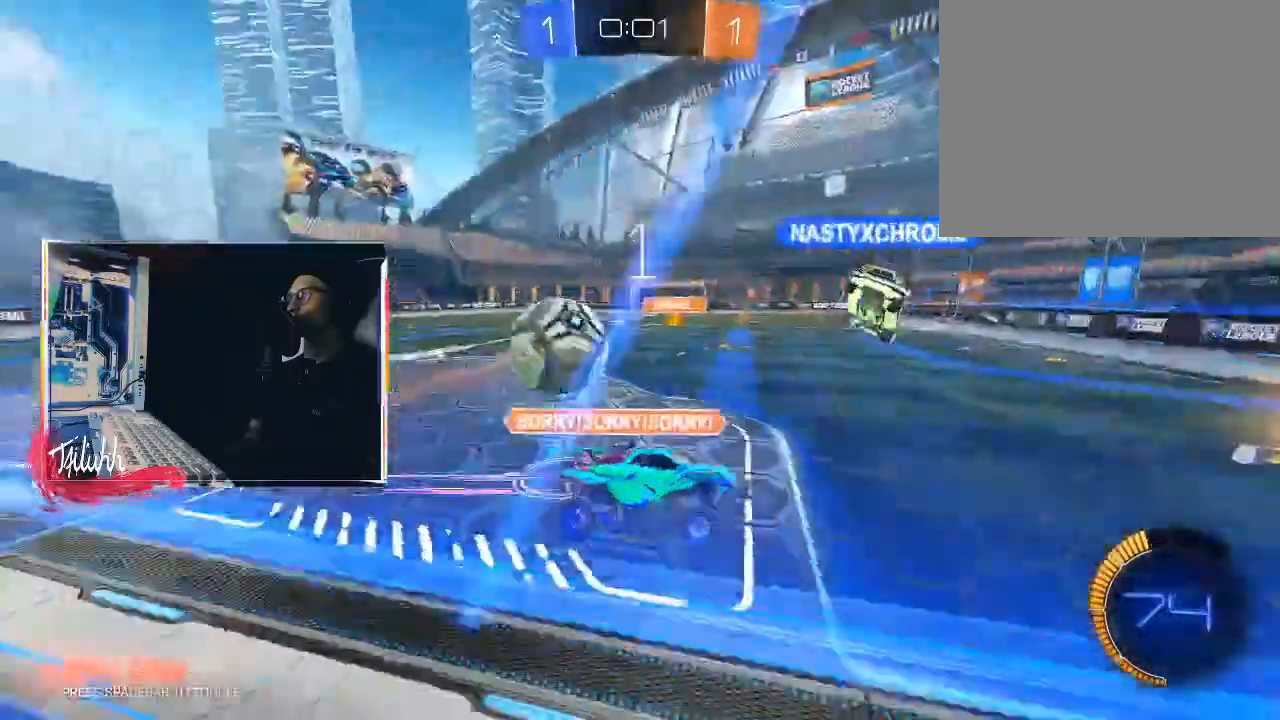
{"buttons": ["R2"], "left_stick": "left", "right_stick": "center", "events": [[67, "L1", "up"], [100, "R2", "down"], [433, "L1", "down"], [483, "L1", "up"]]}
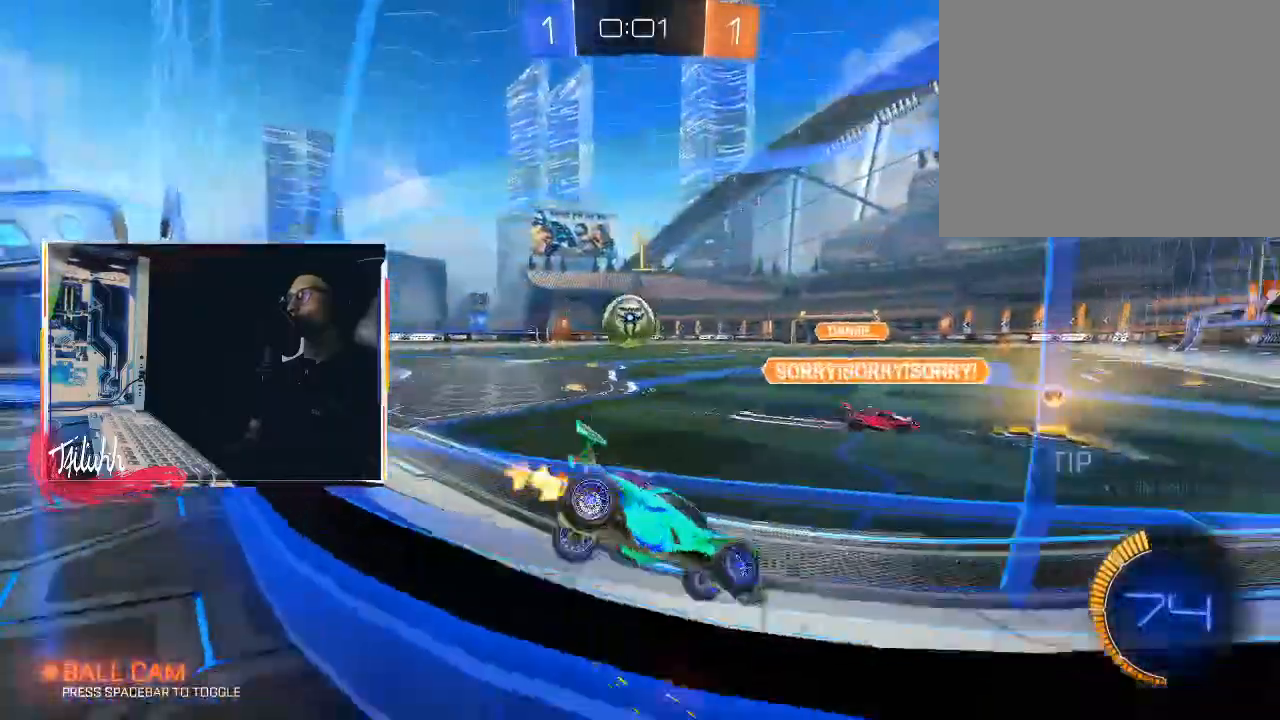
{"buttons": ["CIRCLE", "R2"], "left_stick": "up-left", "right_stick": "center", "events": [[167, "CIRCLE", "down"], [267, "left_stick", "center"], [317, "left_stick", "right"], [483, "left_stick", "up-left"]]}
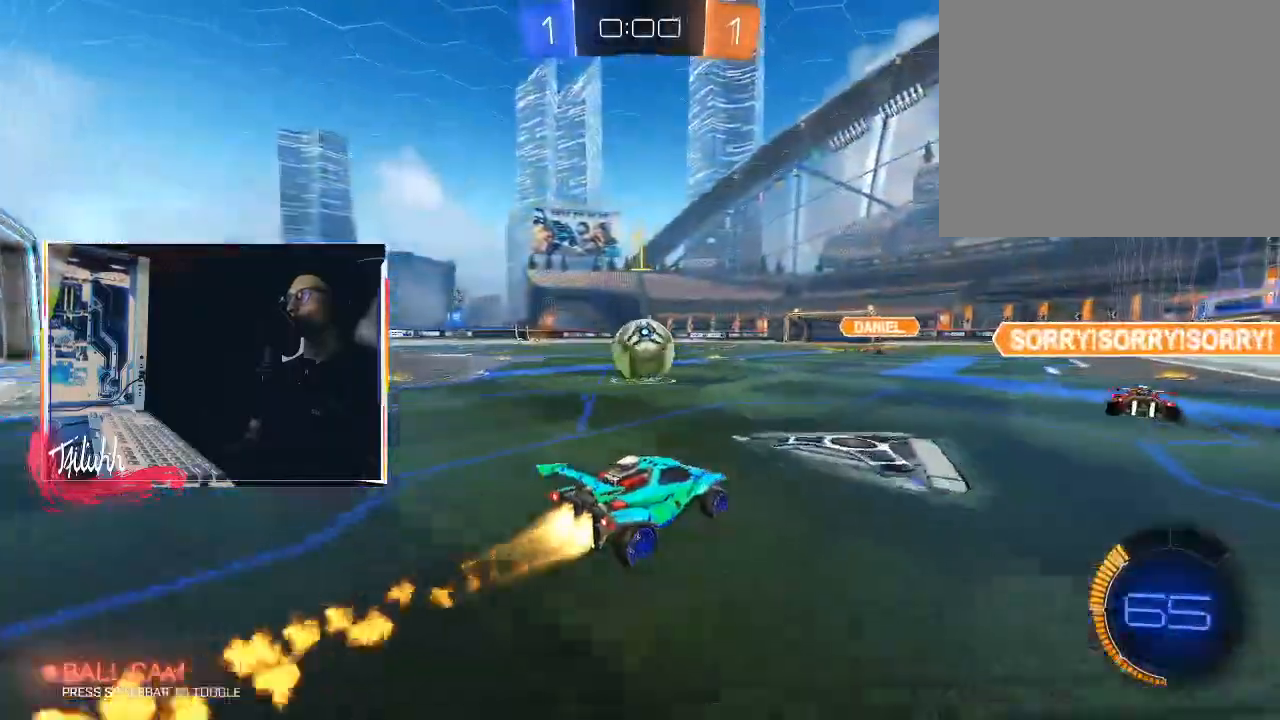
{"buttons": [], "left_stick": "center", "right_stick": "center", "events": [[283, "CIRCLE", "up"], [300, "left_stick", "center"], [367, "R2", "up"]]}
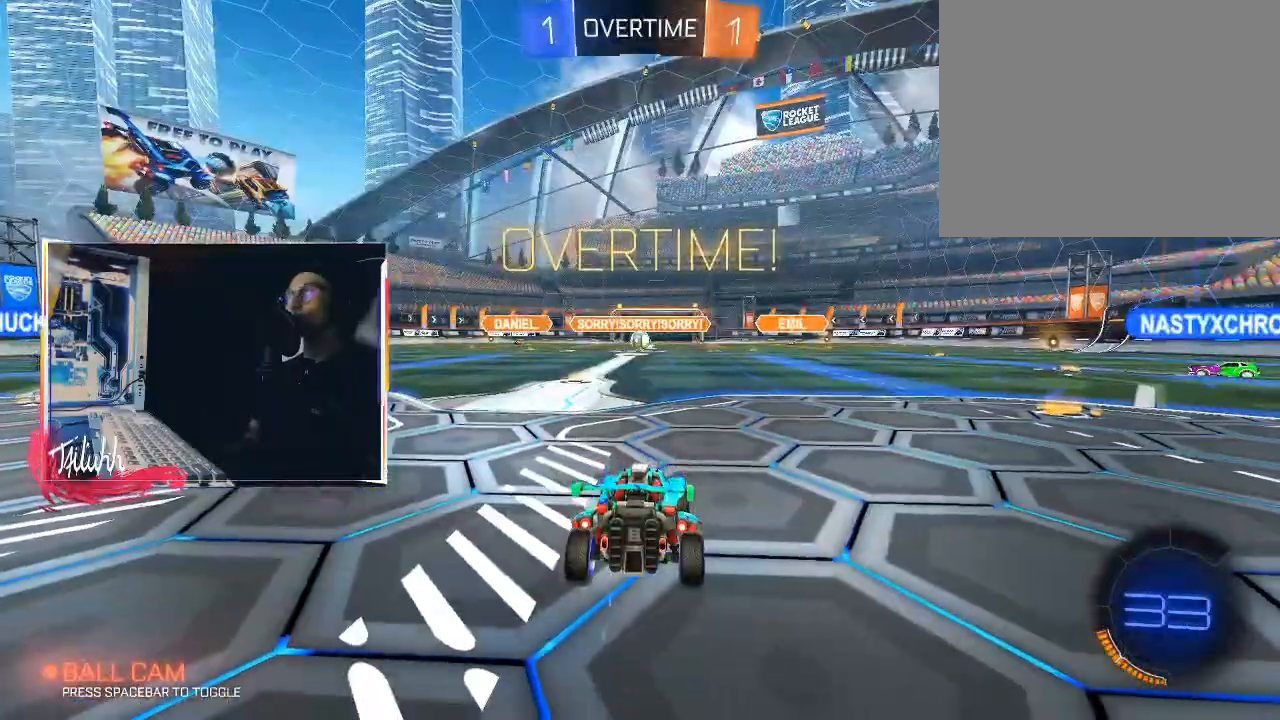
{"buttons": [], "left_stick": "center", "right_stick": "center", "events": []}
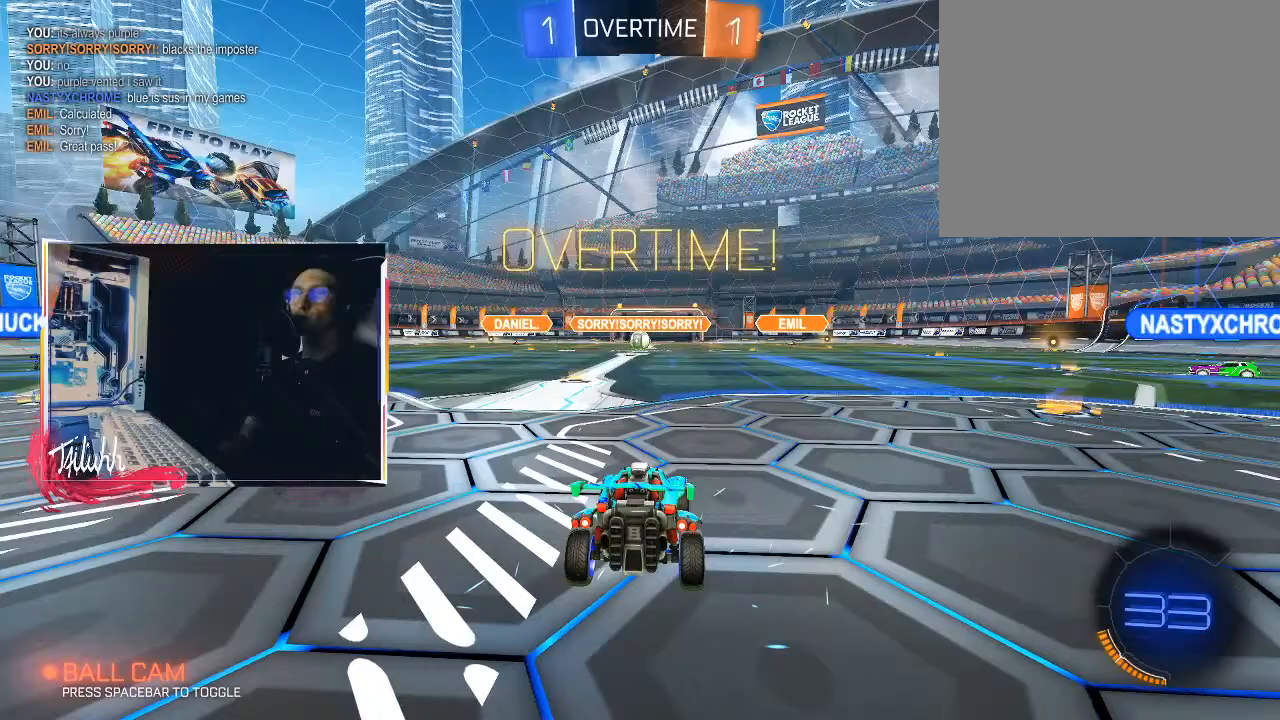
{"buttons": [], "left_stick": "center", "right_stick": "center", "events": []}
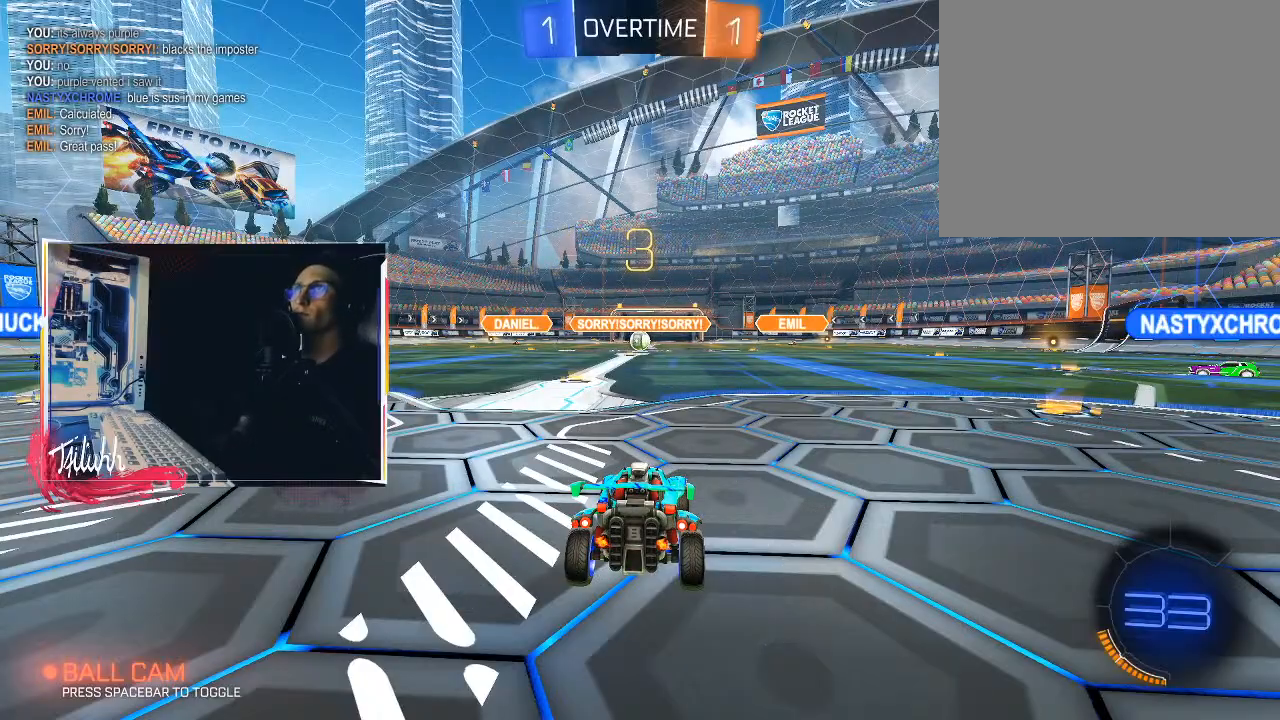
{"buttons": [], "left_stick": "center", "right_stick": "center", "events": []}
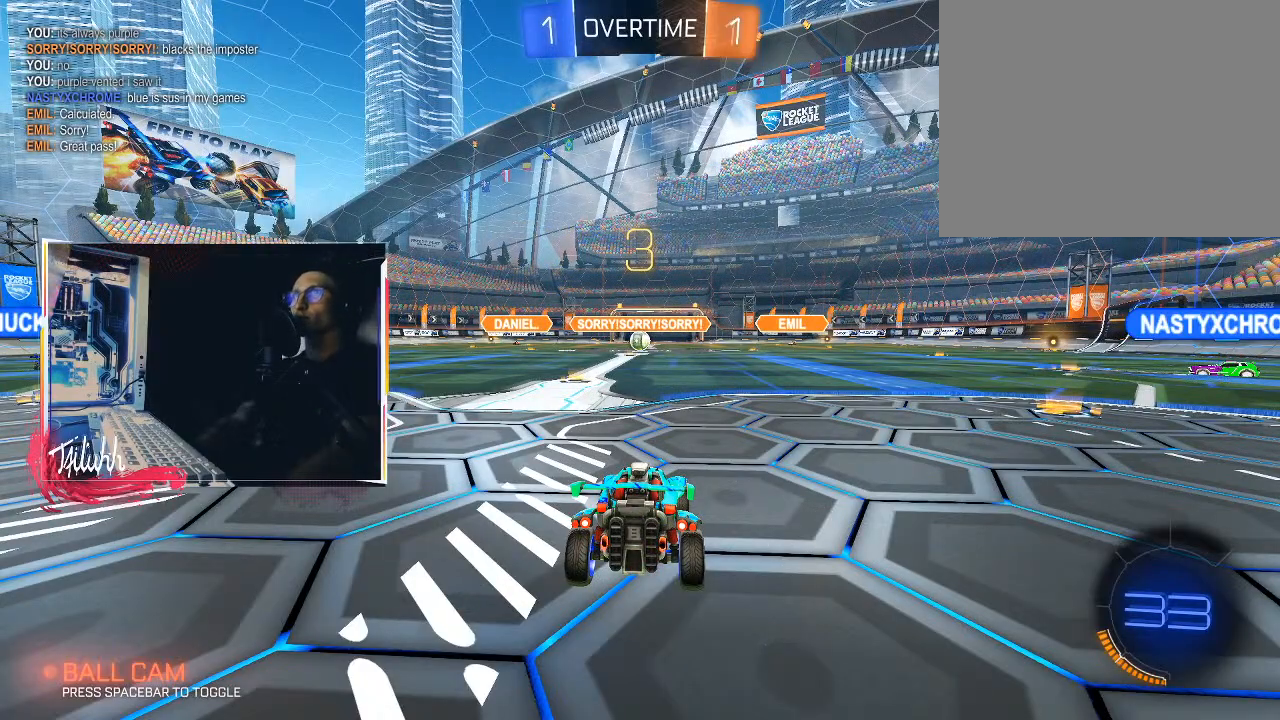
{"buttons": [], "left_stick": "center", "right_stick": "center", "events": []}
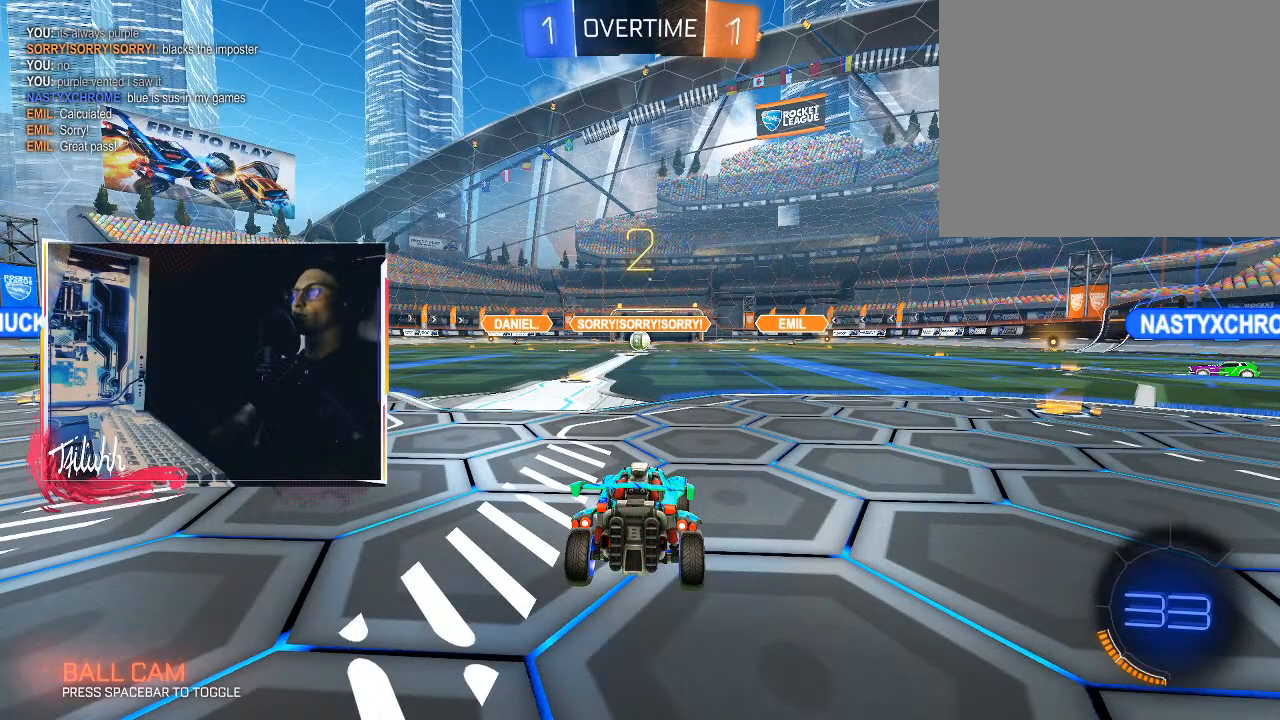
{"buttons": [], "left_stick": "center", "right_stick": "center", "events": []}
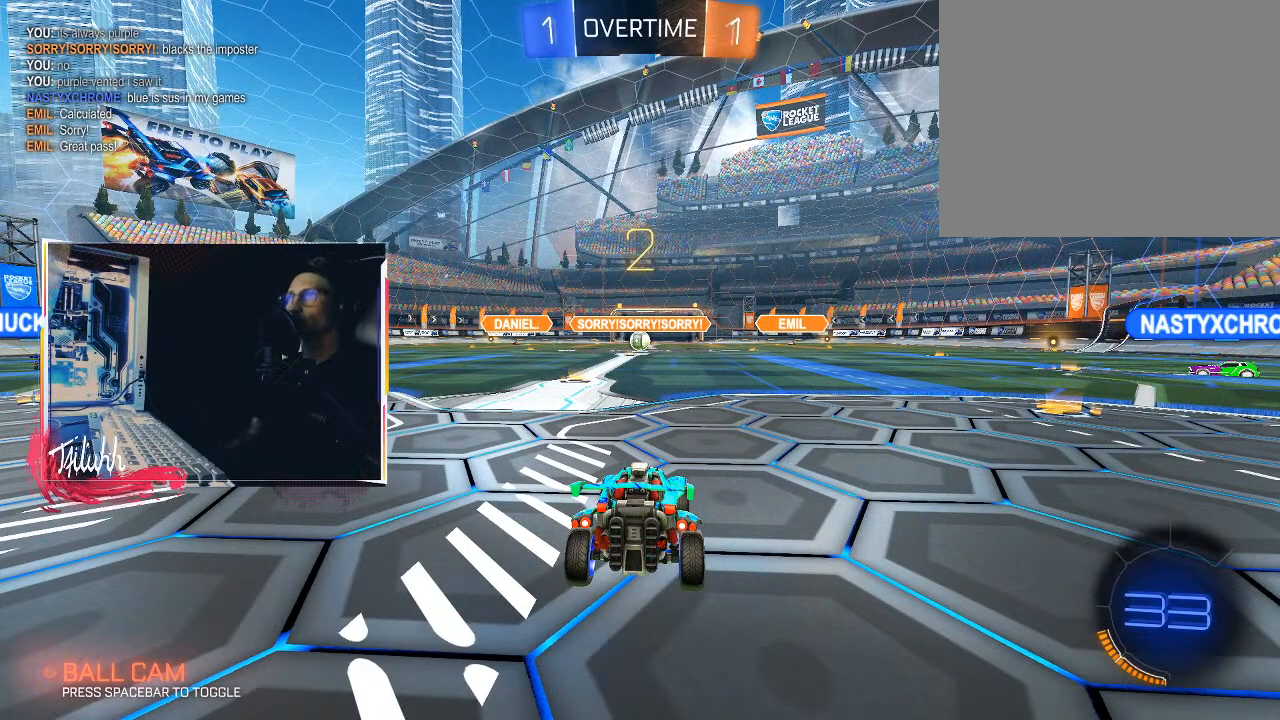
{"buttons": [], "left_stick": "center", "right_stick": "down-left", "events": [[200, "right_stick", "down"], [283, "right_stick", "center"], [400, "R3", "down"], [450, "R3", "up"], [450, "right_stick", "down-left"]]}
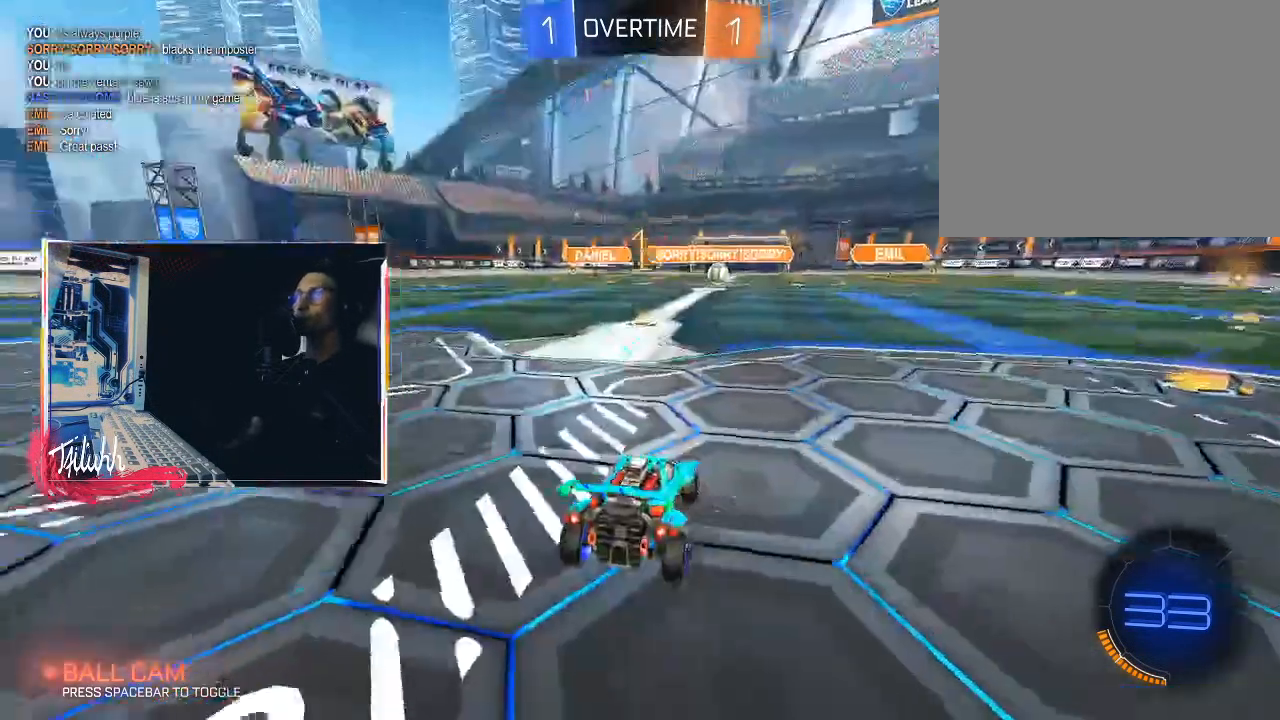
{"buttons": ["R2"], "left_stick": "up-left", "right_stick": "center", "events": [[17, "R3", "down"], [17, "right_stick", "center"], [83, "R3", "up"], [133, "R2", "down"], [250, "L1", "down"], [250, "TRIANGLE", "down"], [333, "L1", "up"], [367, "TRIANGLE", "up"], [500, "left_stick", "up-left"]]}
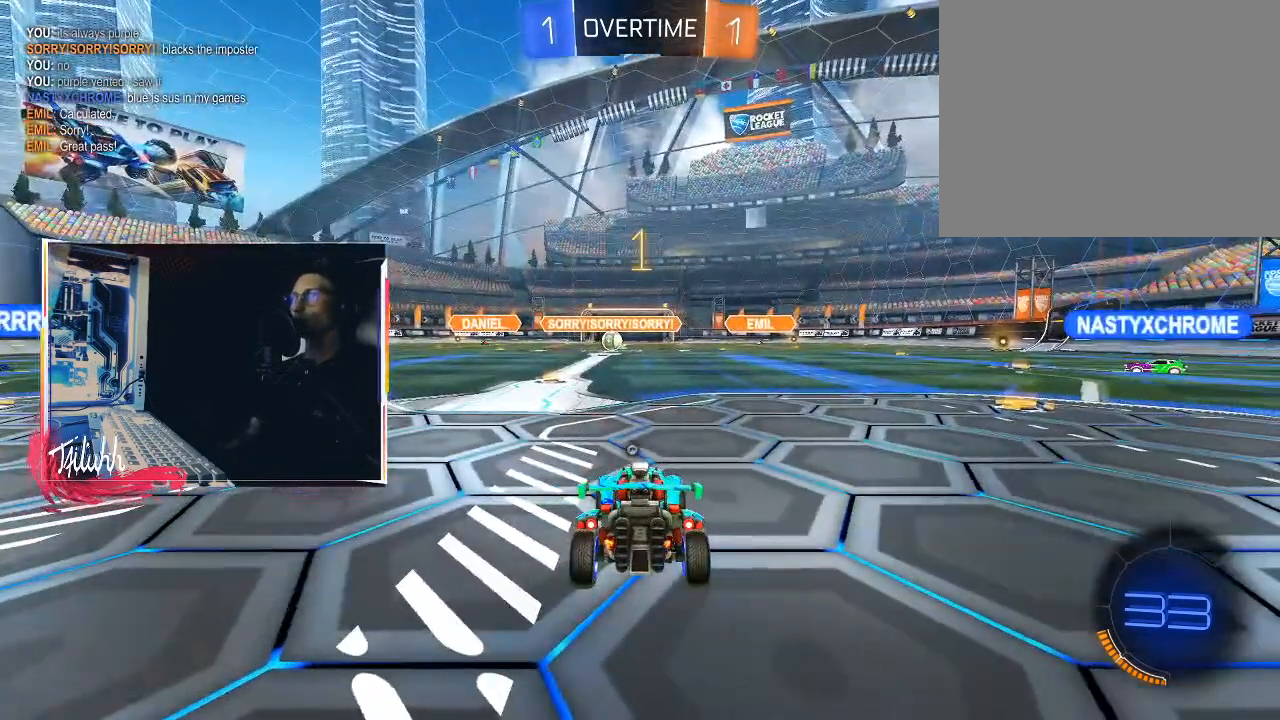
{"buttons": ["TRIANGLE", "R2"], "left_stick": "center", "right_stick": "center", "events": [[183, "left_stick", "center"], [433, "TRIANGLE", "down"]]}
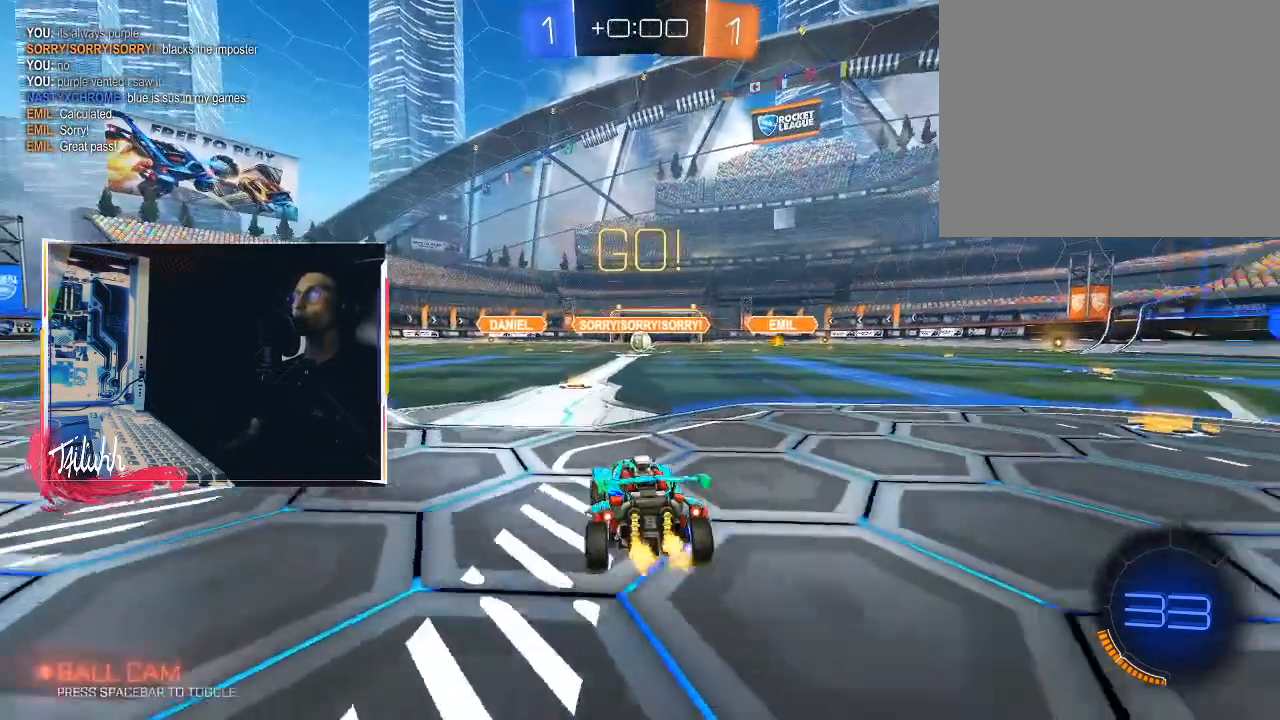
{"buttons": ["R2"], "left_stick": "center", "right_stick": "center", "events": [[17, "TRIANGLE", "up"], [150, "CIRCLE", "down"], [267, "CIRCLE", "up"]]}
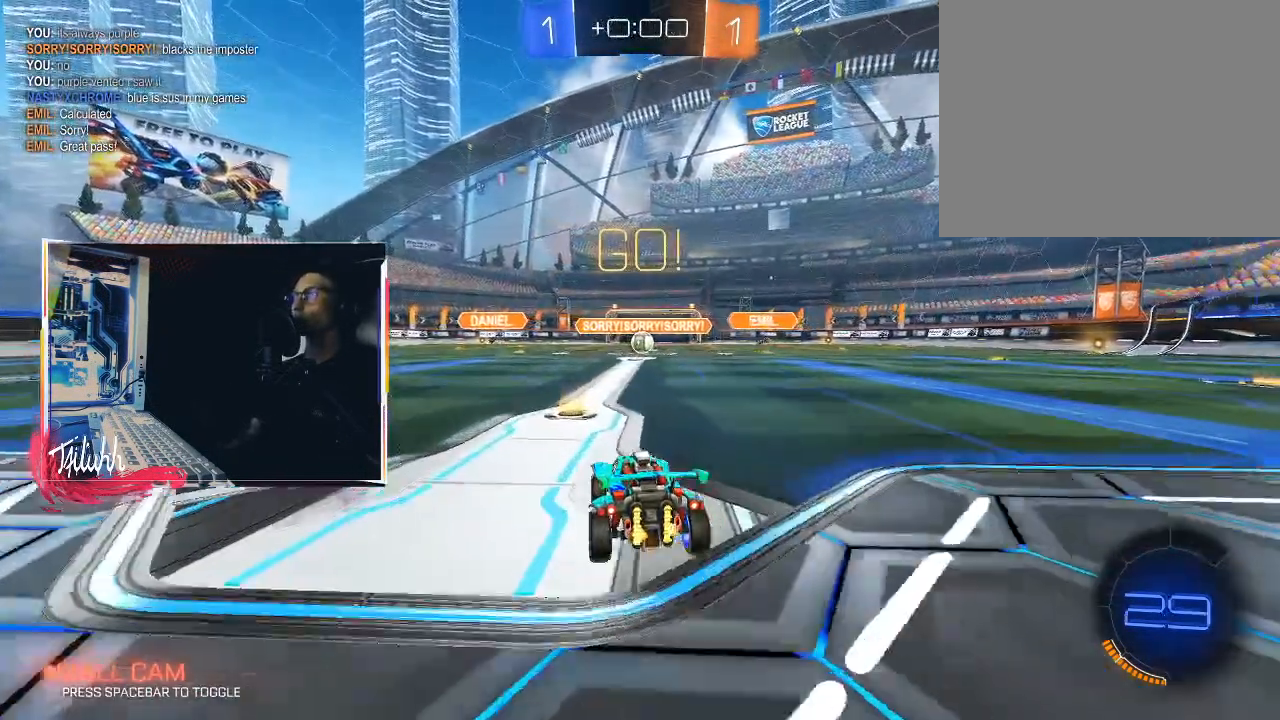
{"buttons": ["CIRCLE", "R2"], "left_stick": "center", "right_stick": "center", "events": [[67, "CIRCLE", "down"], [217, "CIRCLE", "up"], [333, "left_stick", "right"], [417, "CIRCLE", "down"], [450, "left_stick", "center"]]}
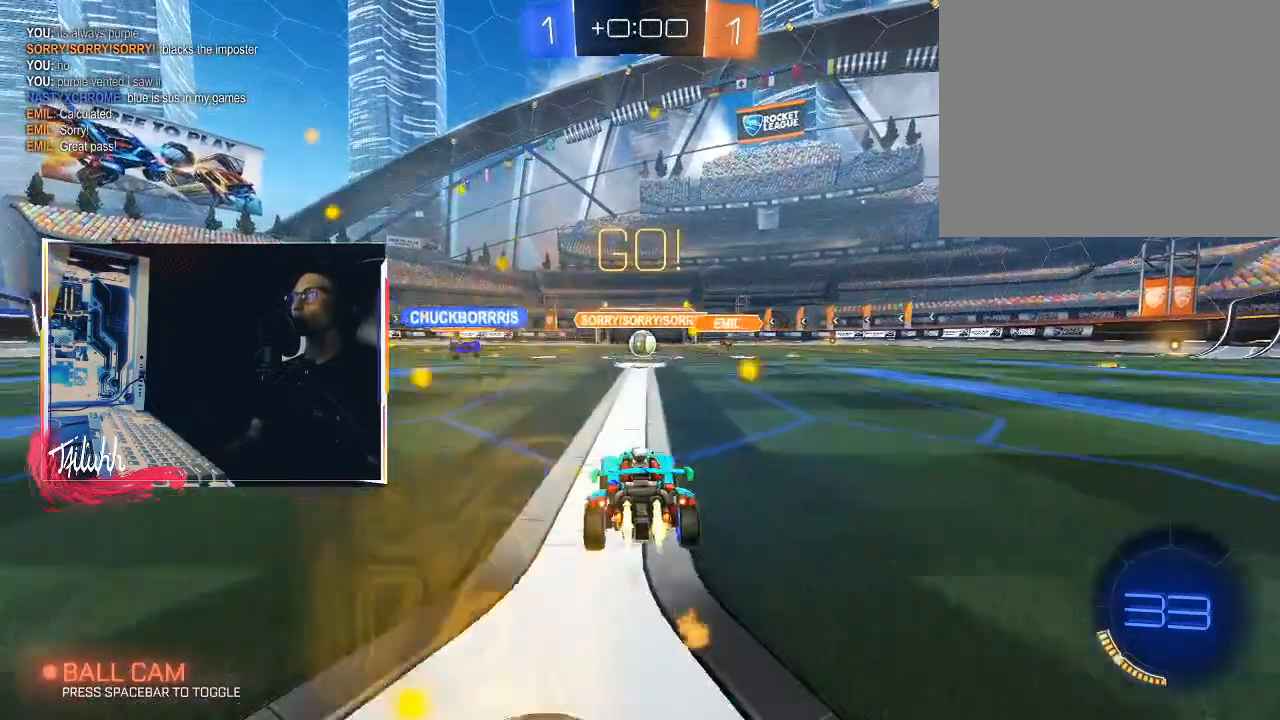
{"buttons": ["CIRCLE", "R2"], "left_stick": "center", "right_stick": "center", "events": [[100, "CIRCLE", "up"], [450, "CIRCLE", "down"]]}
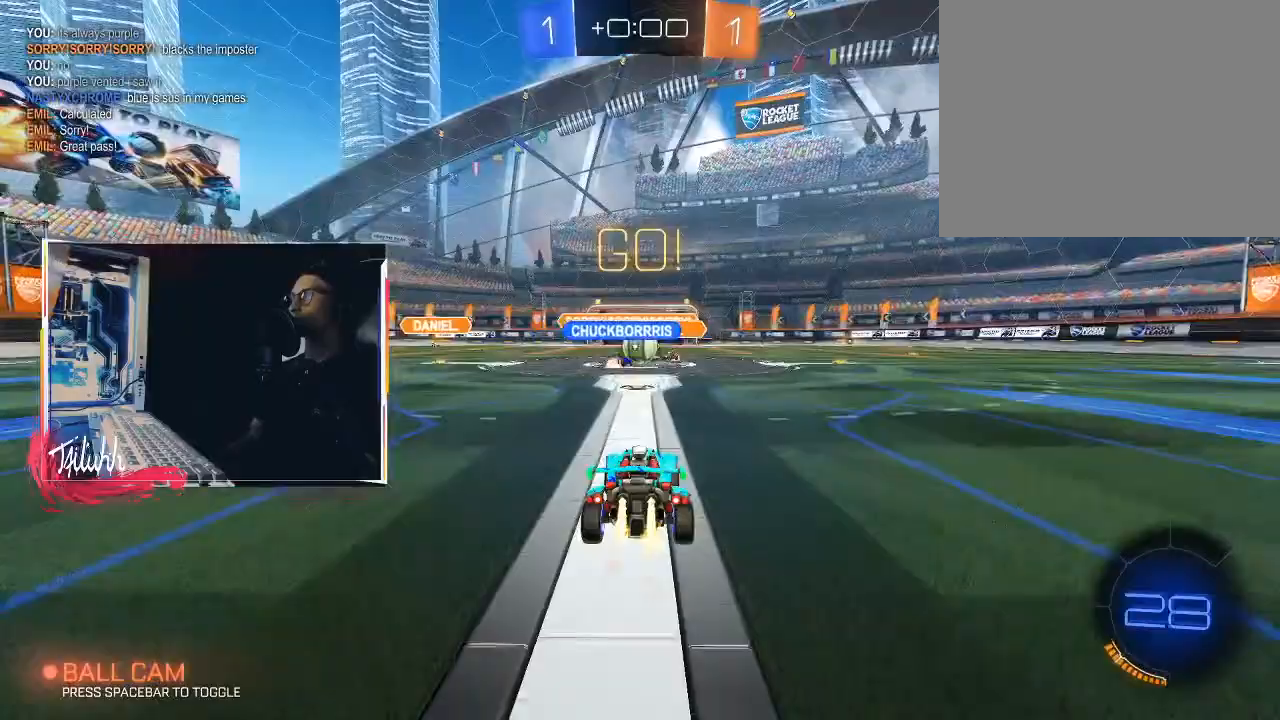
{"buttons": ["CIRCLE", "R2"], "left_stick": "up-left", "right_stick": "center", "events": [[133, "left_stick", "up-left"], [183, "L1", "down"], [233, "CIRCLE", "up"], [267, "L1", "up"], [333, "CIRCLE", "down"]]}
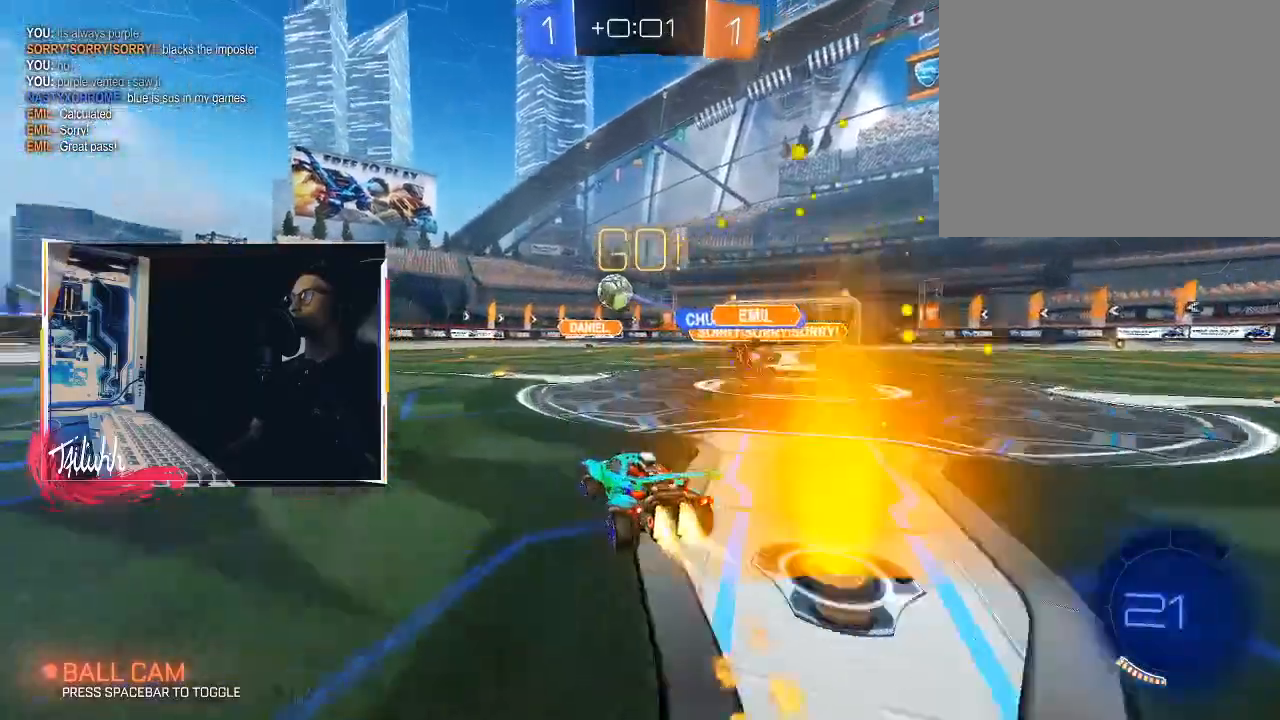
{"buttons": ["CROSS", "CIRCLE", "L1"], "left_stick": "up-left", "right_stick": "center", "events": [[33, "left_stick", "center"], [133, "left_stick", "left"], [267, "left_stick", "center"], [300, "CROSS", "down"], [350, "L1", "down"], [367, "CIRCLE", "up"], [367, "CROSS", "up"], [367, "R2", "up"], [367, "left_stick", "up-left"], [400, "CIRCLE", "down"], [400, "CROSS", "down"]]}
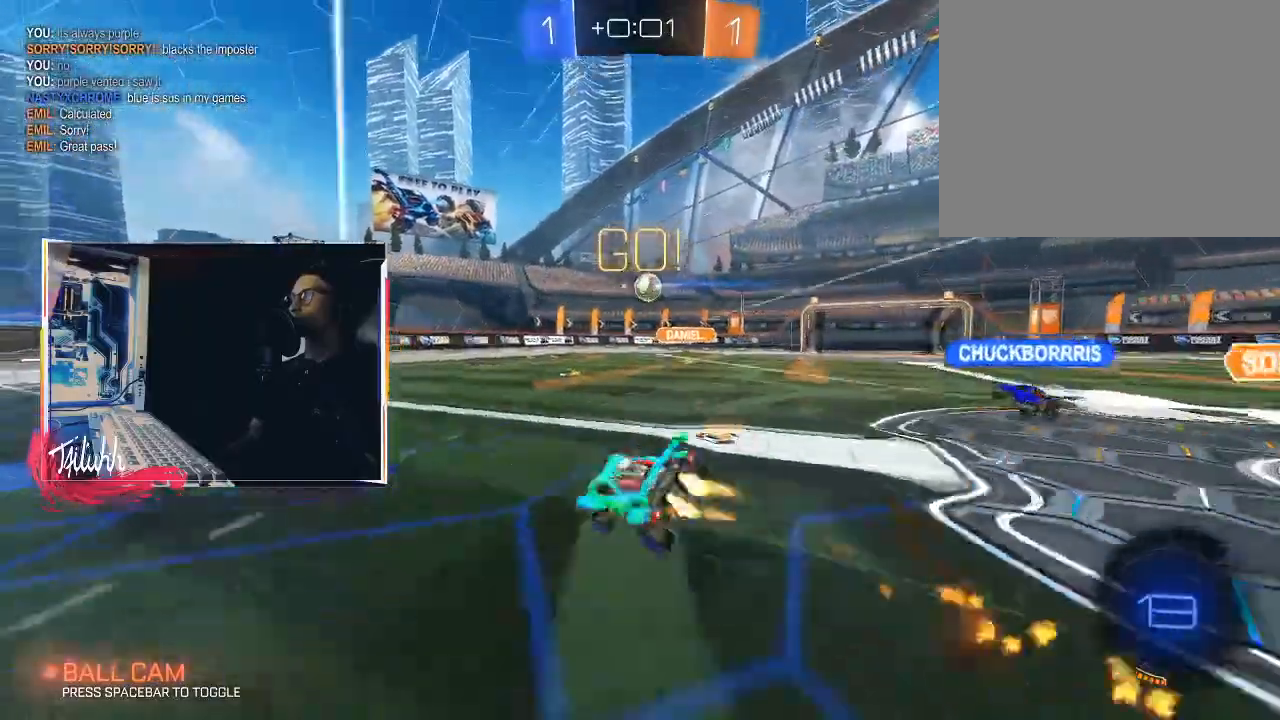
{"buttons": [], "left_stick": "center", "right_stick": "center", "events": [[17, "CROSS", "up"], [167, "left_stick", "left"], [233, "CIRCLE", "up"], [417, "L1", "up"], [467, "left_stick", "center"]]}
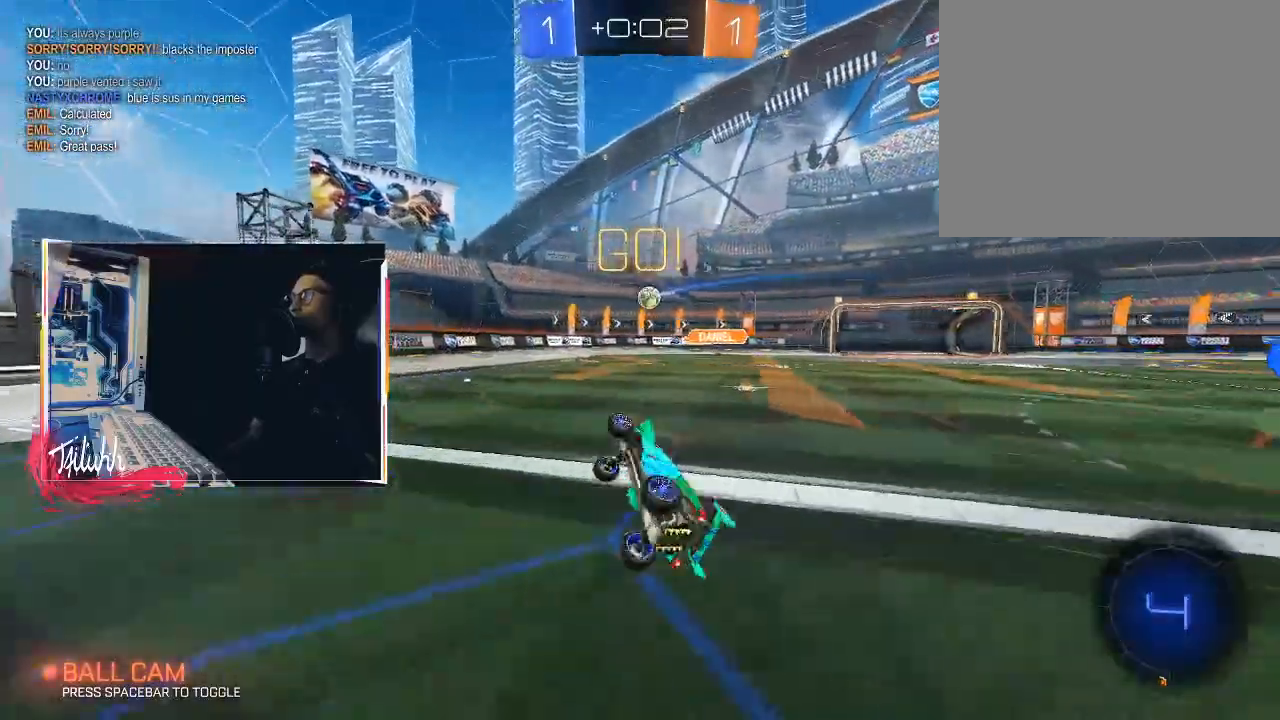
{"buttons": ["L1", "R2"], "left_stick": "right", "right_stick": "center", "events": [[350, "R2", "down"], [467, "L1", "down"], [467, "left_stick", "right"]]}
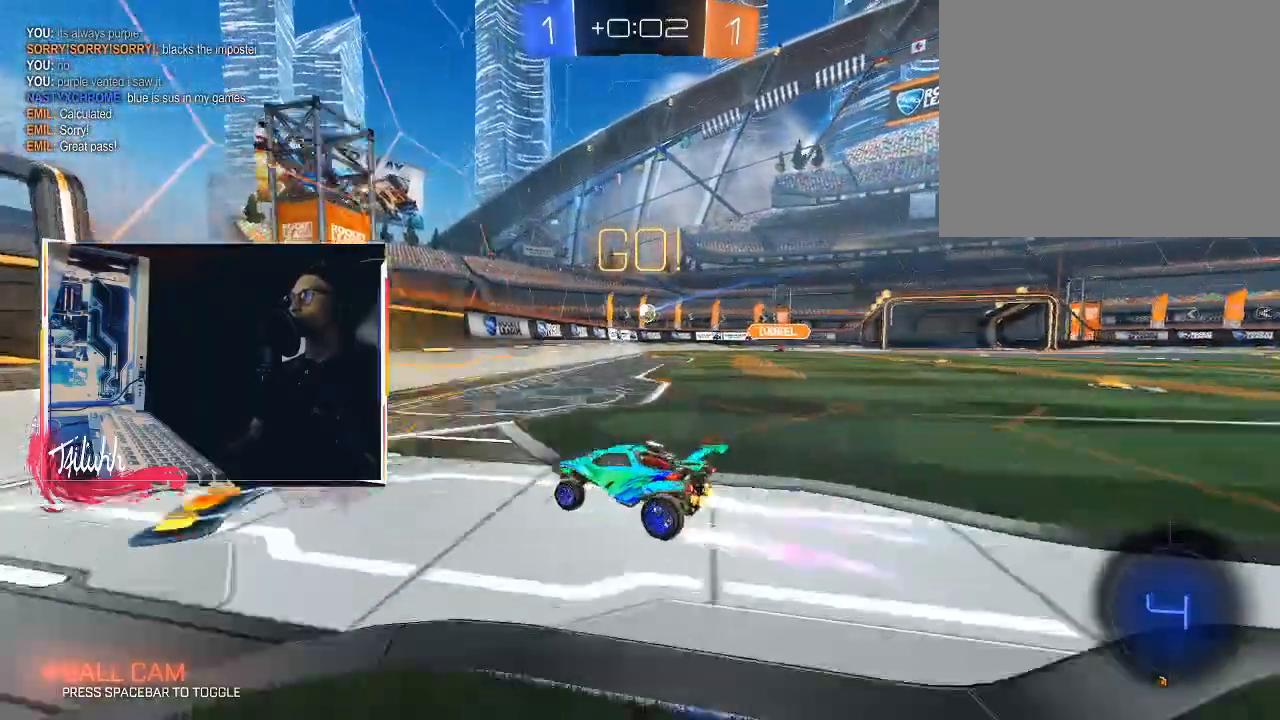
{"buttons": ["CIRCLE", "R2"], "left_stick": "right", "right_stick": "center", "events": [[67, "L1", "up"], [200, "CIRCLE", "down"]]}
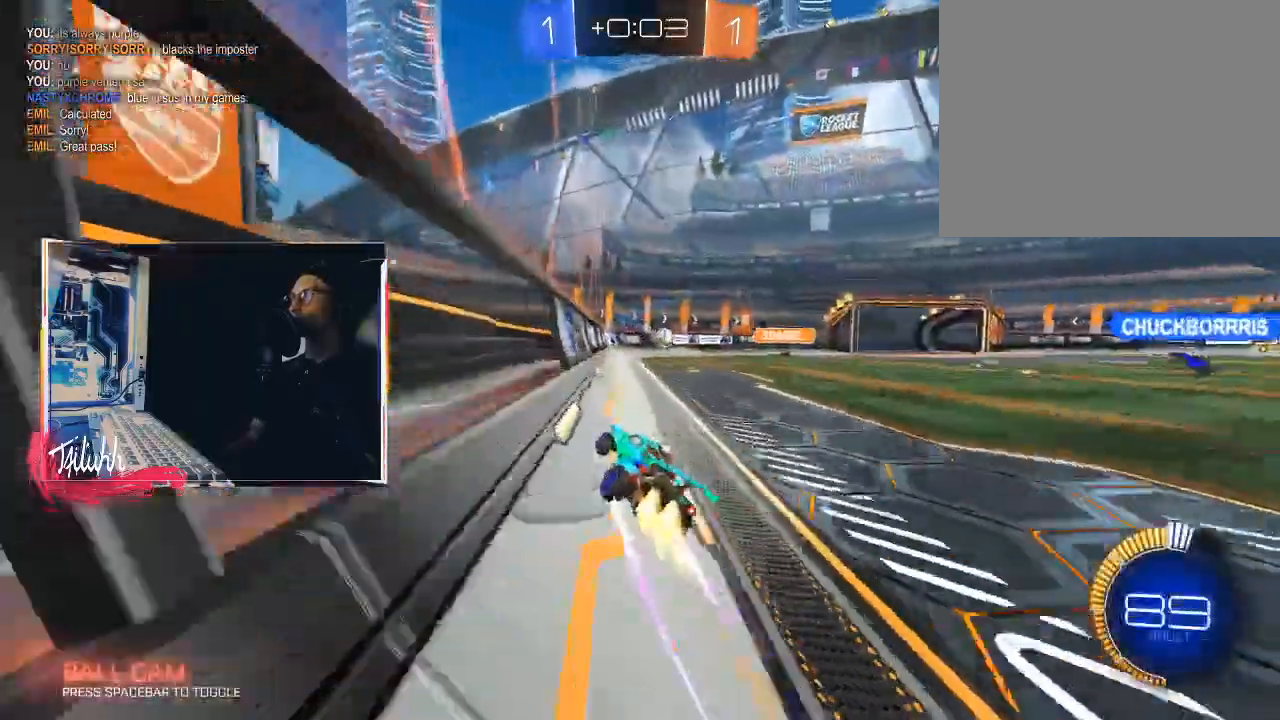
{"buttons": ["R2"], "left_stick": "center", "right_stick": "center", "events": [[50, "CIRCLE", "up"], [183, "CIRCLE", "down"], [217, "R1", "down"], [217, "left_stick", "center"], [283, "R1", "up"], [333, "CIRCLE", "up"]]}
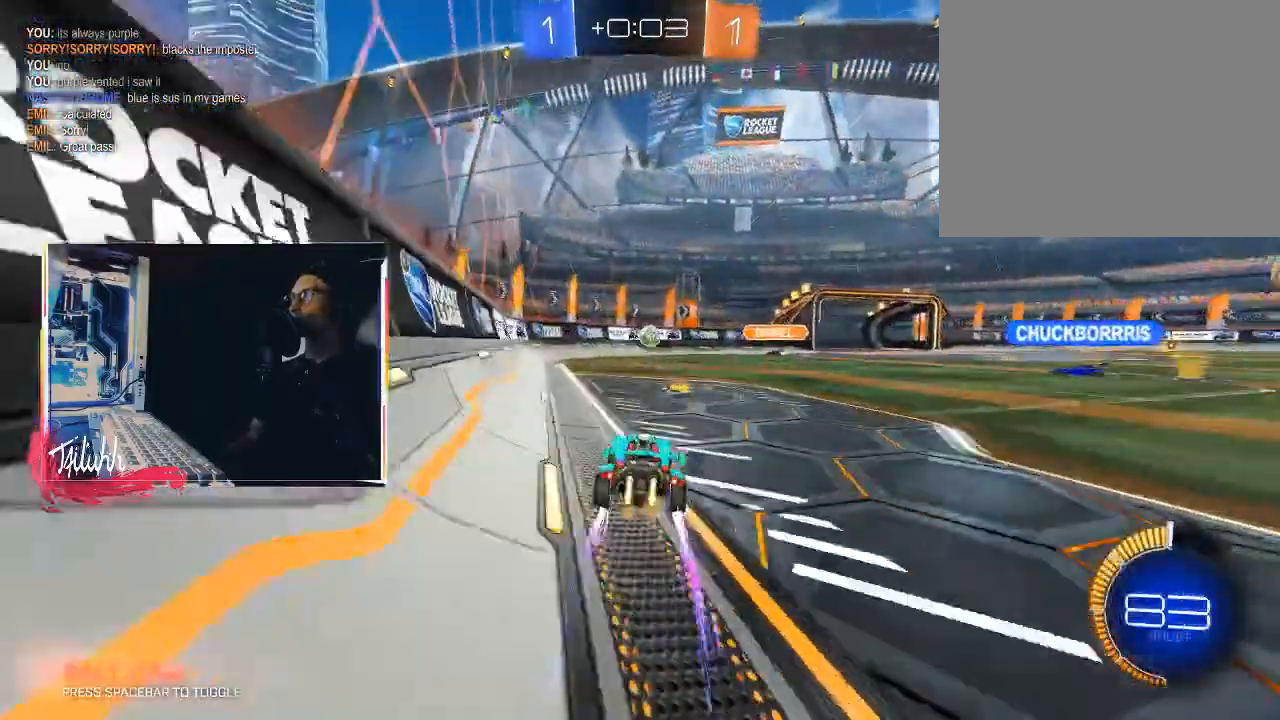
{"buttons": ["L2"], "left_stick": "left", "right_stick": "center", "events": [[33, "R2", "up"], [67, "left_stick", "left"], [133, "left_stick", "center"], [183, "left_stick", "down-right"], [217, "L1", "down"], [317, "L1", "up"], [333, "left_stick", "left"], [500, "L2", "down"]]}
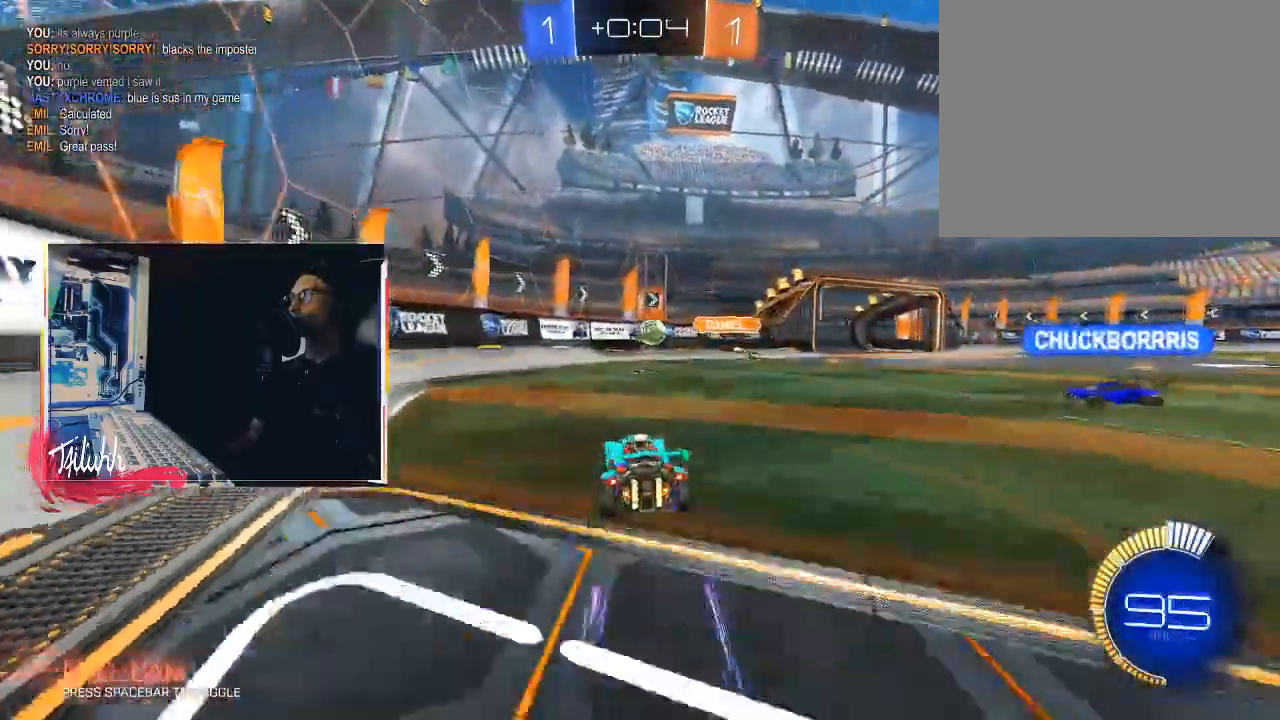
{"buttons": ["R2"], "left_stick": "down-right", "right_stick": "center", "events": [[167, "L2", "up"], [250, "R2", "down"], [367, "left_stick", "center"], [450, "left_stick", "down-right"]]}
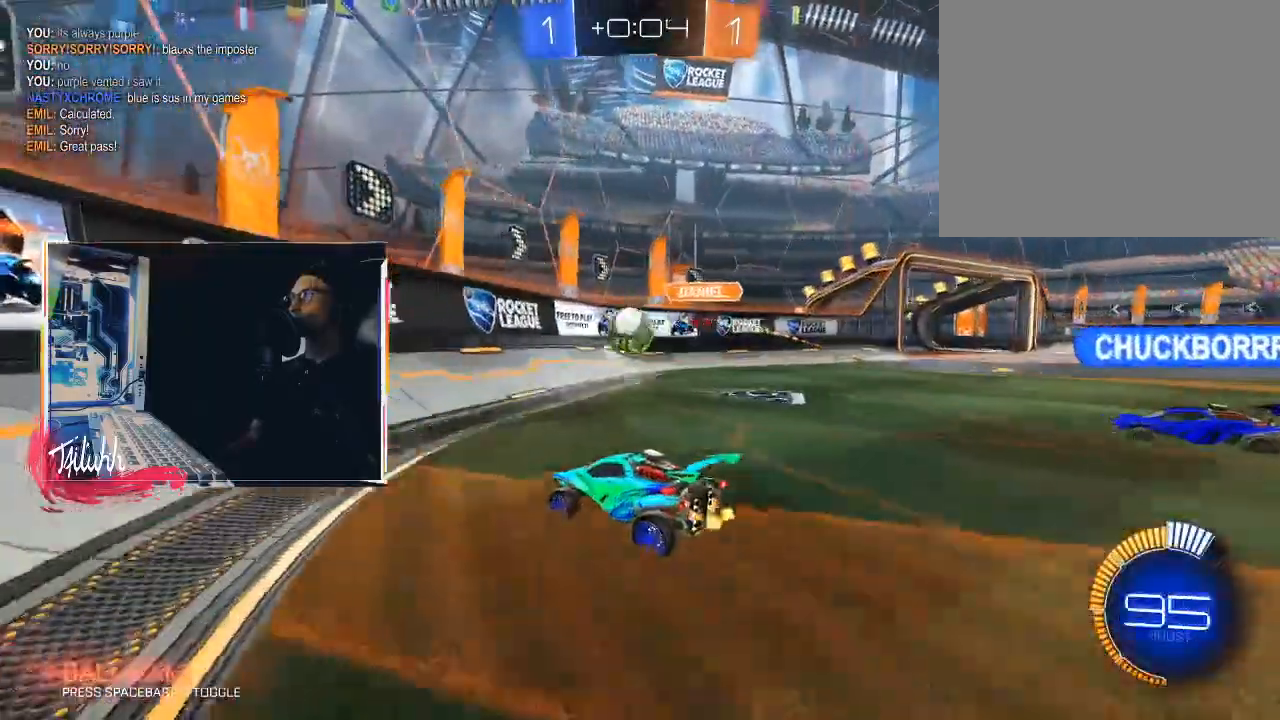
{"buttons": ["CROSS", "CIRCLE"], "left_stick": "center", "right_stick": "center", "events": [[83, "L2", "down"], [217, "CROSS", "down"], [317, "R2", "up"], [400, "CROSS", "up"], [450, "CROSS", "down"], [450, "L2", "up"], [450, "left_stick", "center"], [467, "CIRCLE", "down"]]}
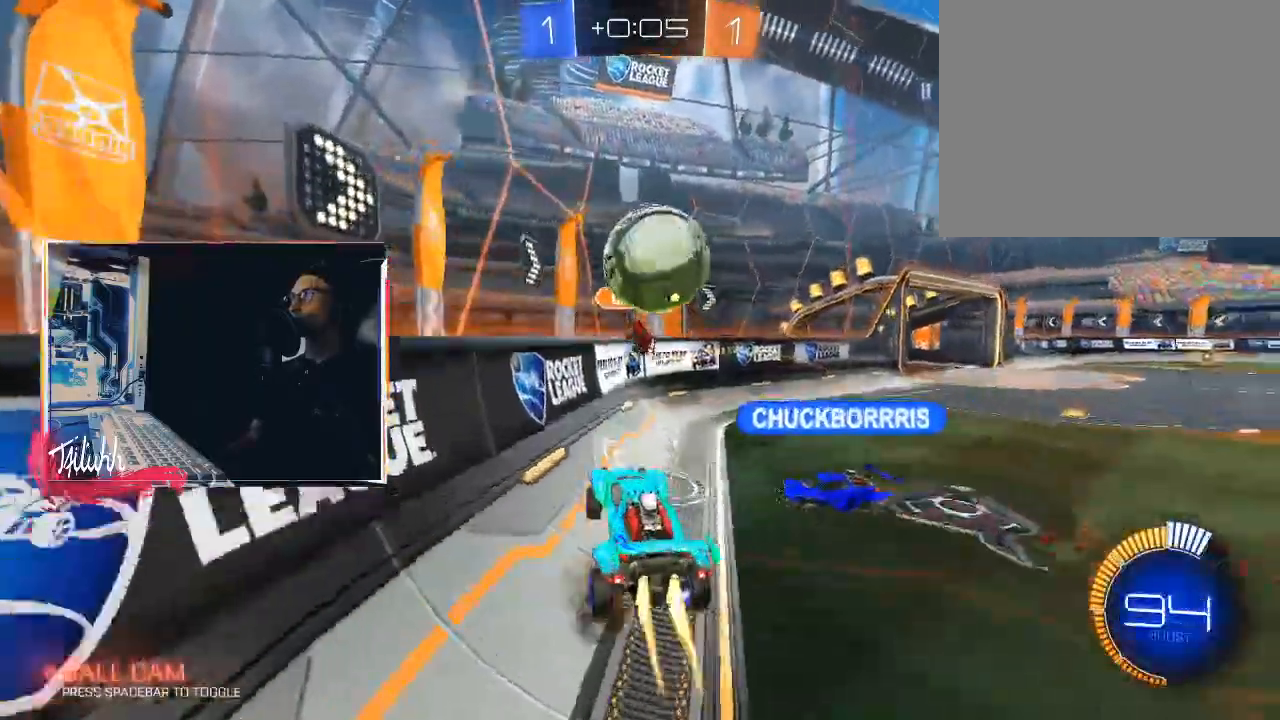
{"buttons": ["R2"], "left_stick": "up-right", "right_stick": "center", "events": [[17, "left_stick", "down"], [100, "CIRCLE", "up"], [117, "CROSS", "up"], [183, "left_stick", "up-right"], [200, "L1", "down"], [317, "L1", "up"], [367, "R2", "down"]]}